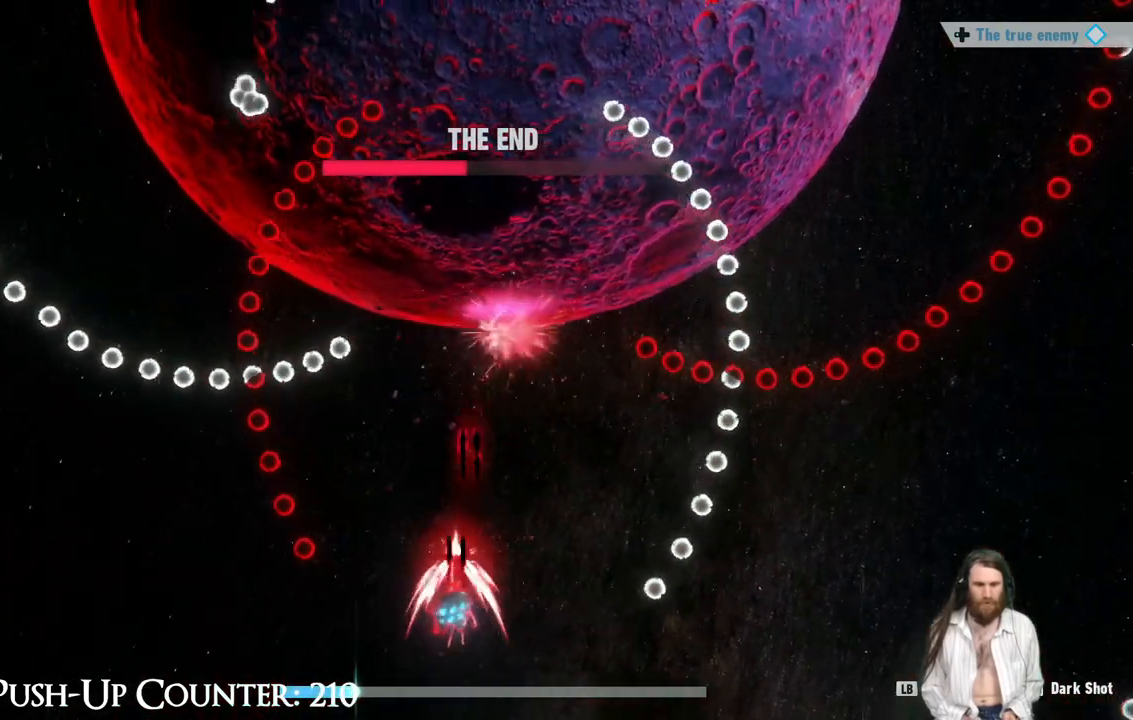
Gameplay with a controller (Xbox layout); each line is a JSON object with the inputs held at the frame after it (dt_ms = milliseconds from this image to that frame). "events" lists button and stick changes between this image and that frame as [ms after this image, input, new state], when the widget could be followed in between. Not read: L1 L3 R3.
{"dt_ms": 500, "buttons": [], "left_stick": "left", "right_stick": "center", "events": [[117, "R1", "up"], [150, "left_stick", "left"]]}
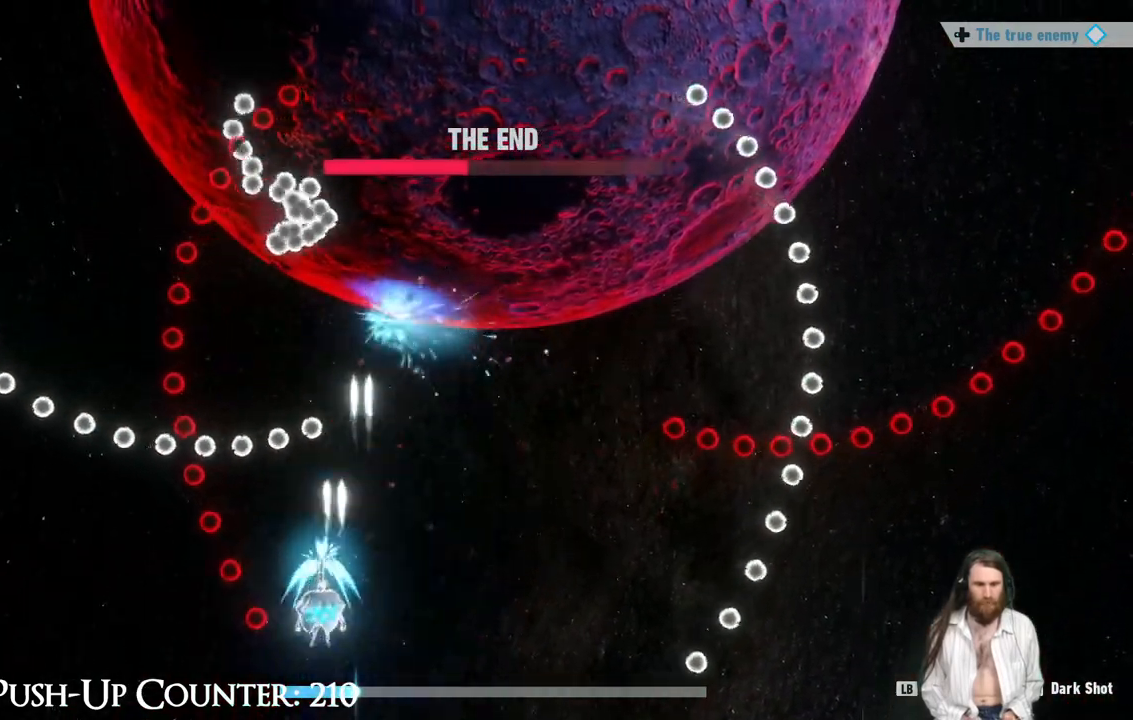
{"dt_ms": 500, "buttons": [], "left_stick": "down", "right_stick": "center"}
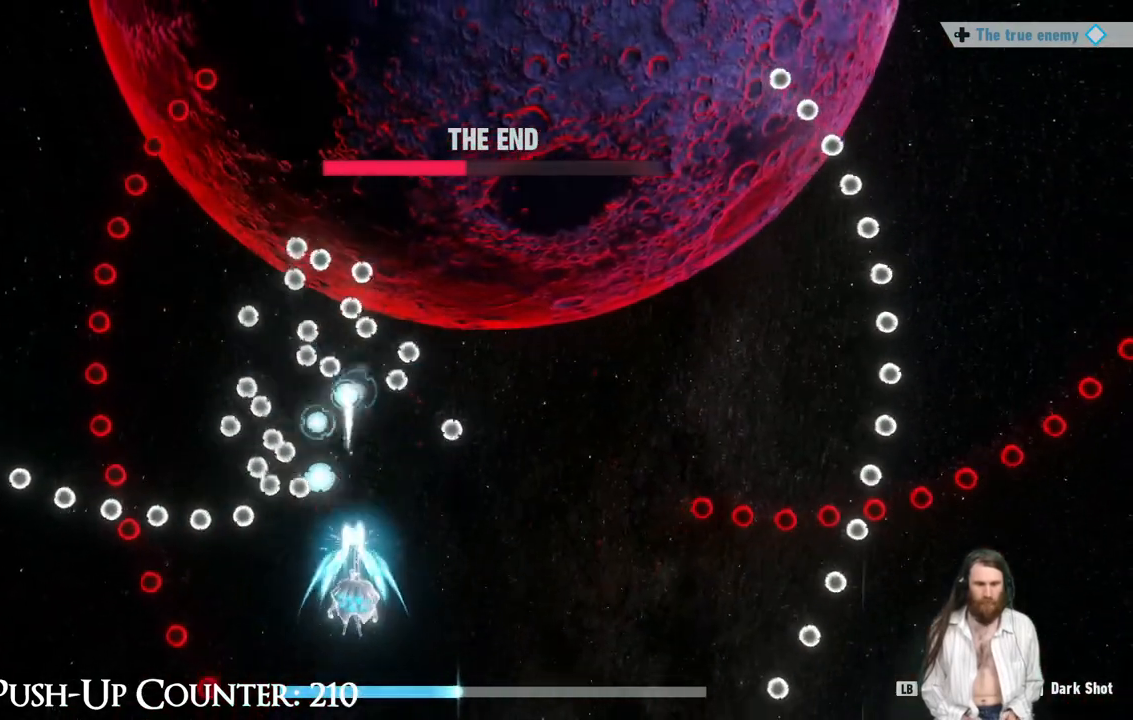
{"dt_ms": 500, "buttons": [], "left_stick": "right", "right_stick": "center"}
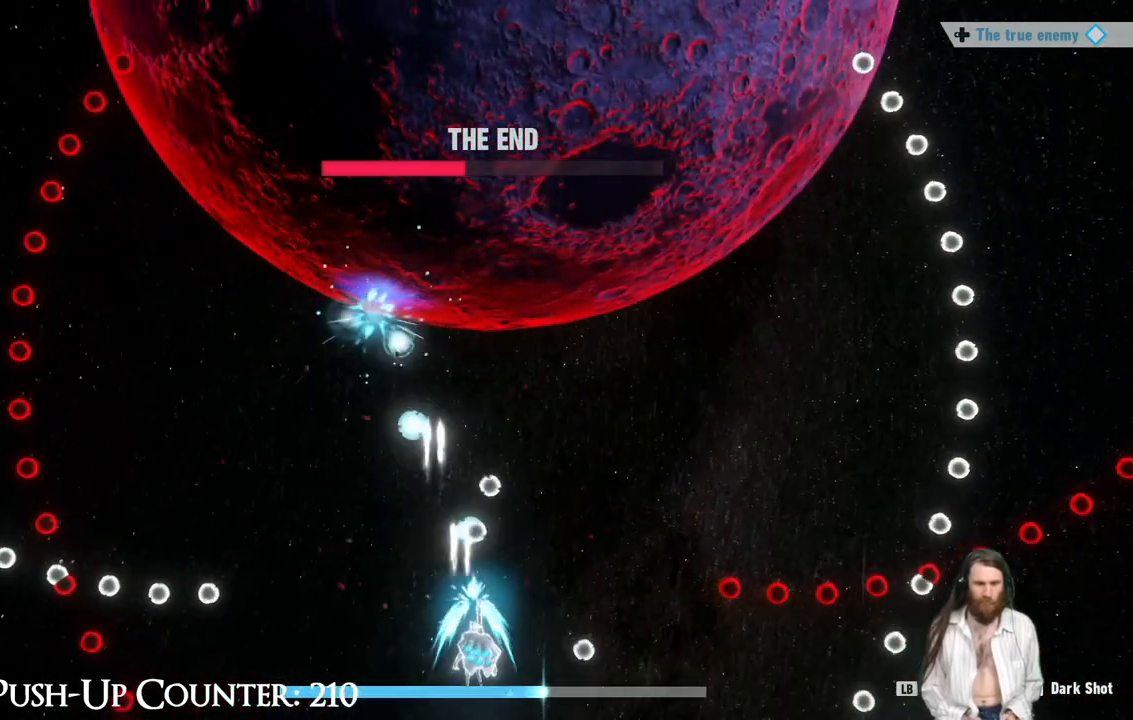
{"dt_ms": 500, "buttons": [], "left_stick": "up-right", "right_stick": "center", "events": [[50, "left_stick", "left"], [267, "left_stick", "center"], [333, "left_stick", "up-right"]]}
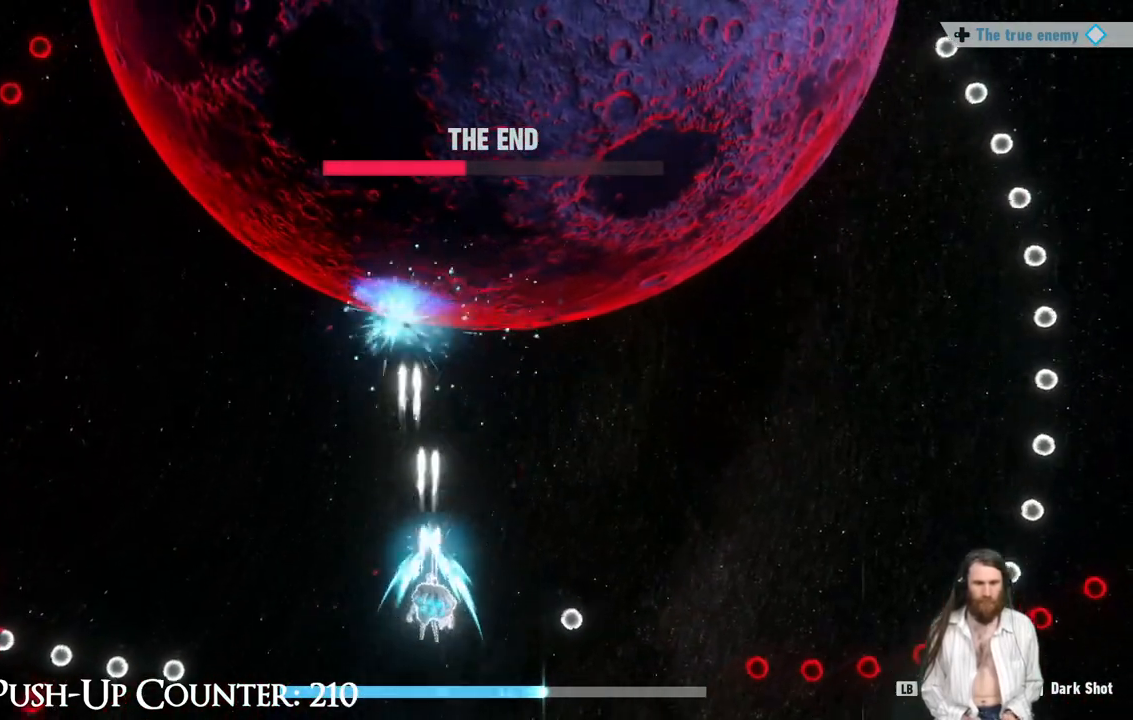
{"dt_ms": 500, "buttons": ["R1"], "left_stick": "right", "right_stick": "center"}
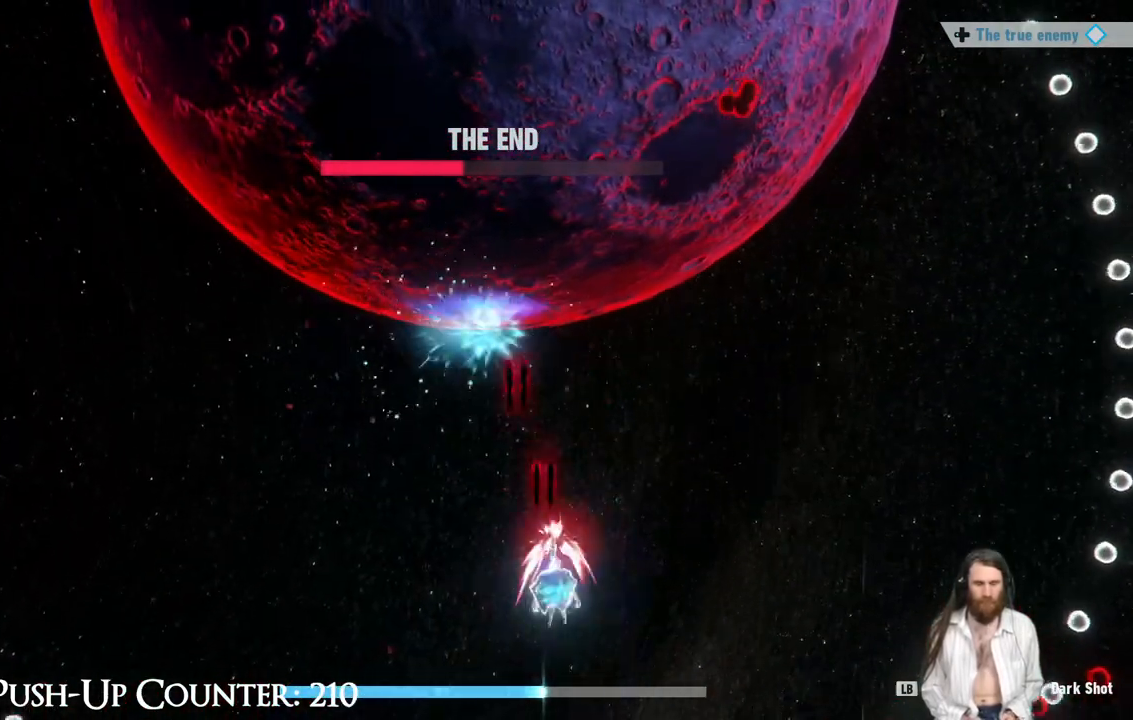
{"dt_ms": 500, "buttons": ["R1"], "left_stick": "center", "right_stick": "center", "events": [[183, "left_stick", "center"], [300, "left_stick", "down-right"], [450, "left_stick", "center"]]}
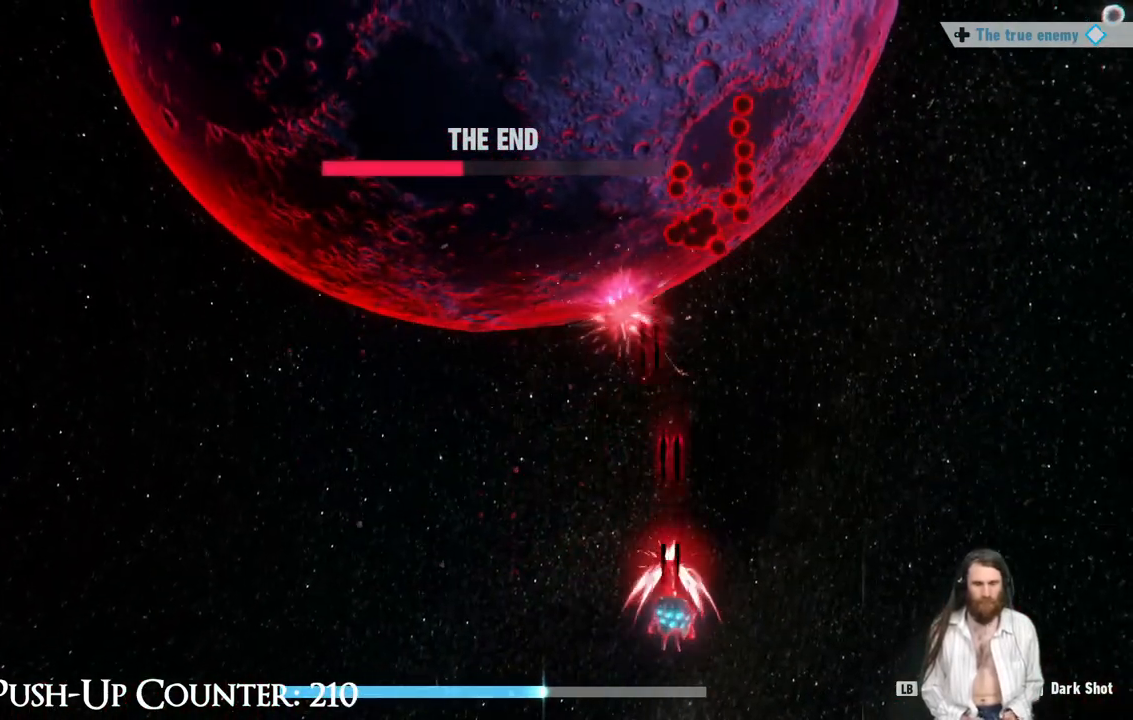
{"dt_ms": 500, "buttons": ["R1"], "left_stick": "left", "right_stick": "center", "events": [[283, "left_stick", "down-right"], [450, "left_stick", "left"]]}
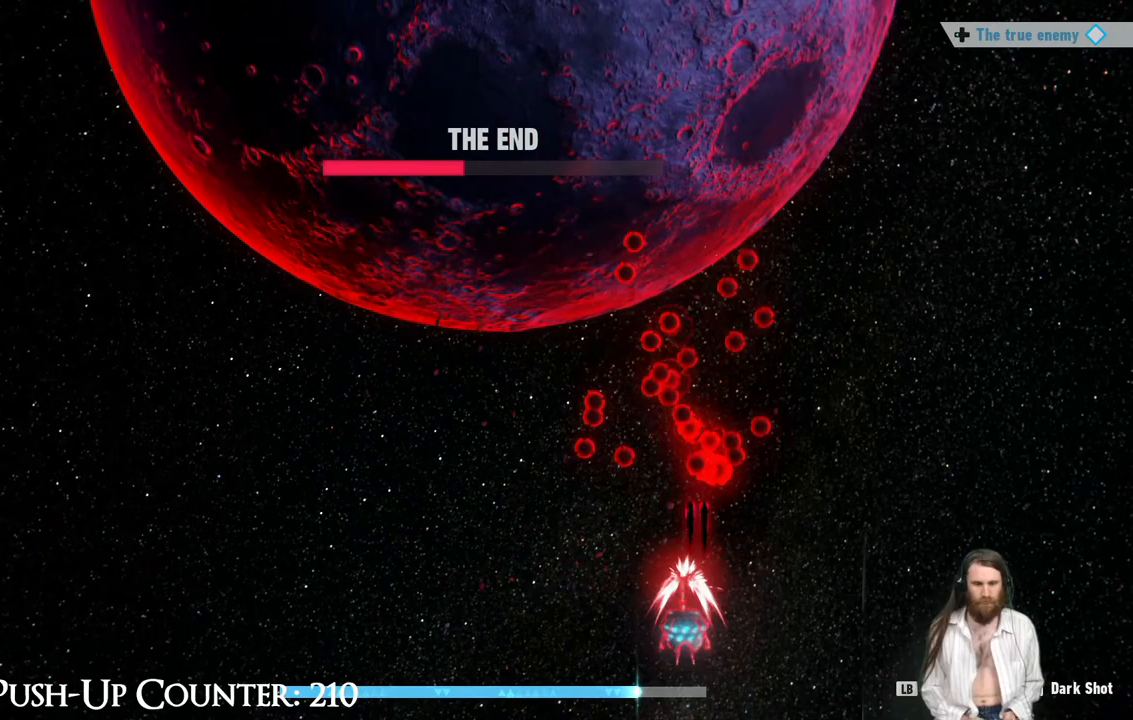
{"dt_ms": 500, "buttons": ["R1"], "left_stick": "left", "right_stick": "center", "events": [[83, "left_stick", "down-right"], [267, "left_stick", "down-left"], [450, "left_stick", "left"]]}
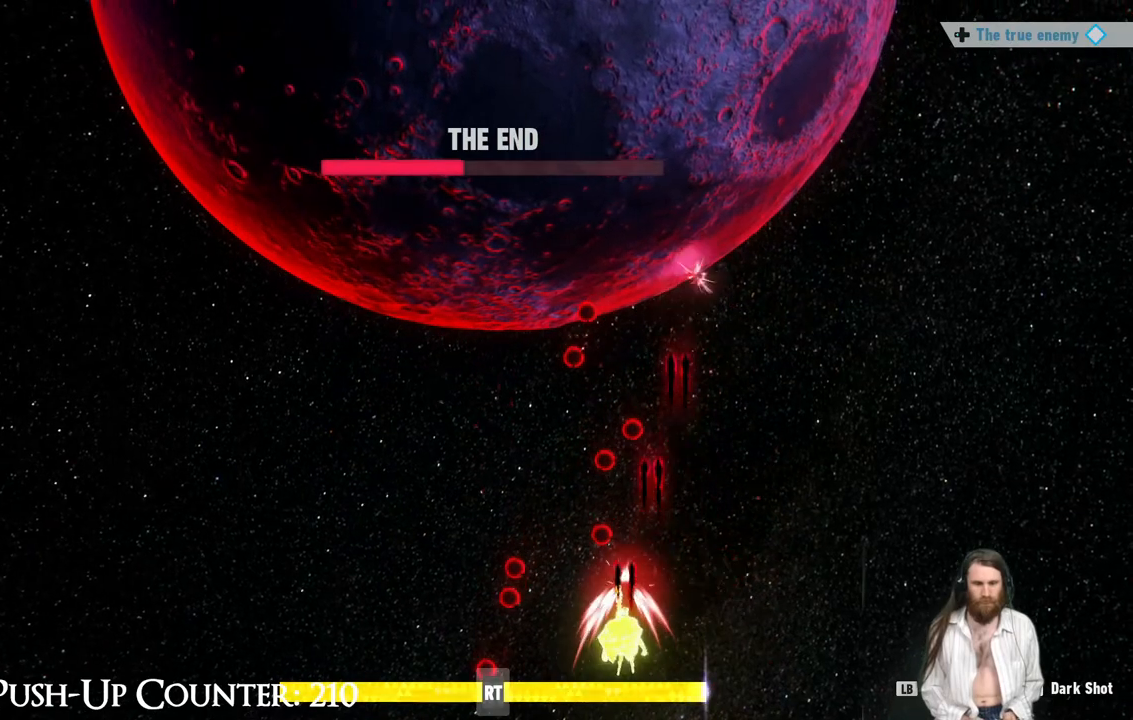
{"dt_ms": 500, "buttons": ["R1"], "left_stick": "center", "right_stick": "center", "events": [[100, "left_stick", "down-right"], [167, "R2", "down"], [200, "left_stick", "center"], [283, "left_stick", "right"], [333, "R2", "up"], [467, "left_stick", "center"]]}
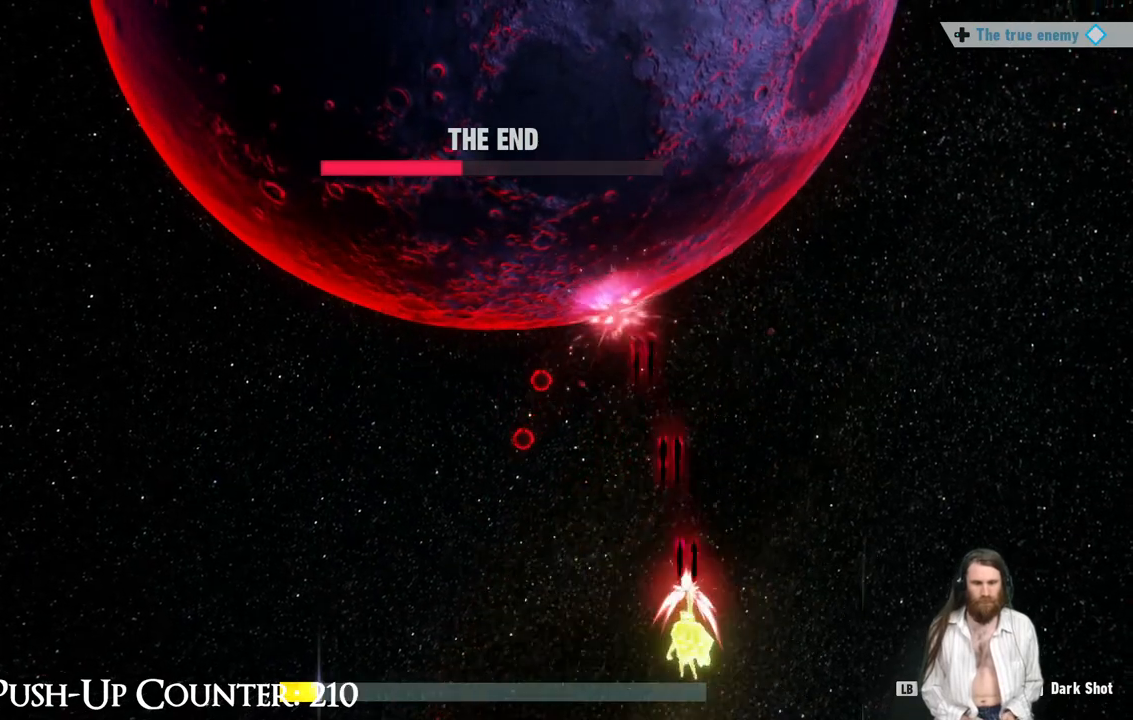
{"dt_ms": 1000, "buttons": [], "left_stick": "center", "right_stick": "center"}
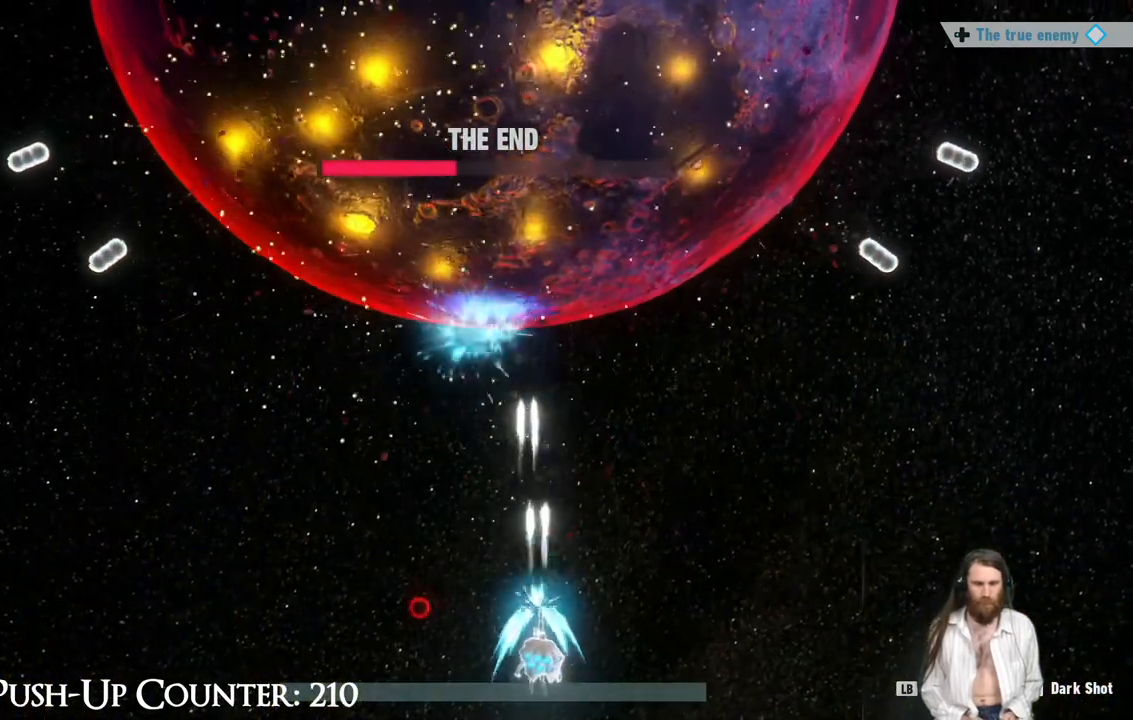
{"dt_ms": 500, "buttons": [], "left_stick": "center", "right_stick": "center"}
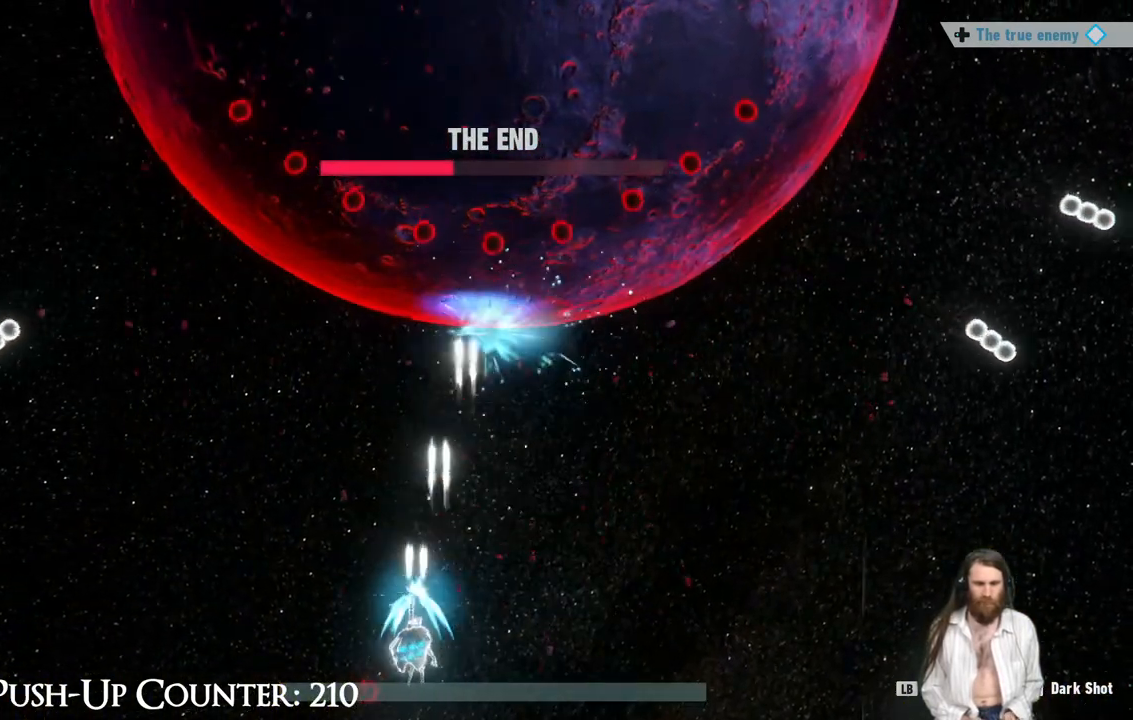
{"dt_ms": 500, "buttons": [], "left_stick": "right", "right_stick": "center", "events": [[367, "left_stick", "left"], [500, "left_stick", "right"]]}
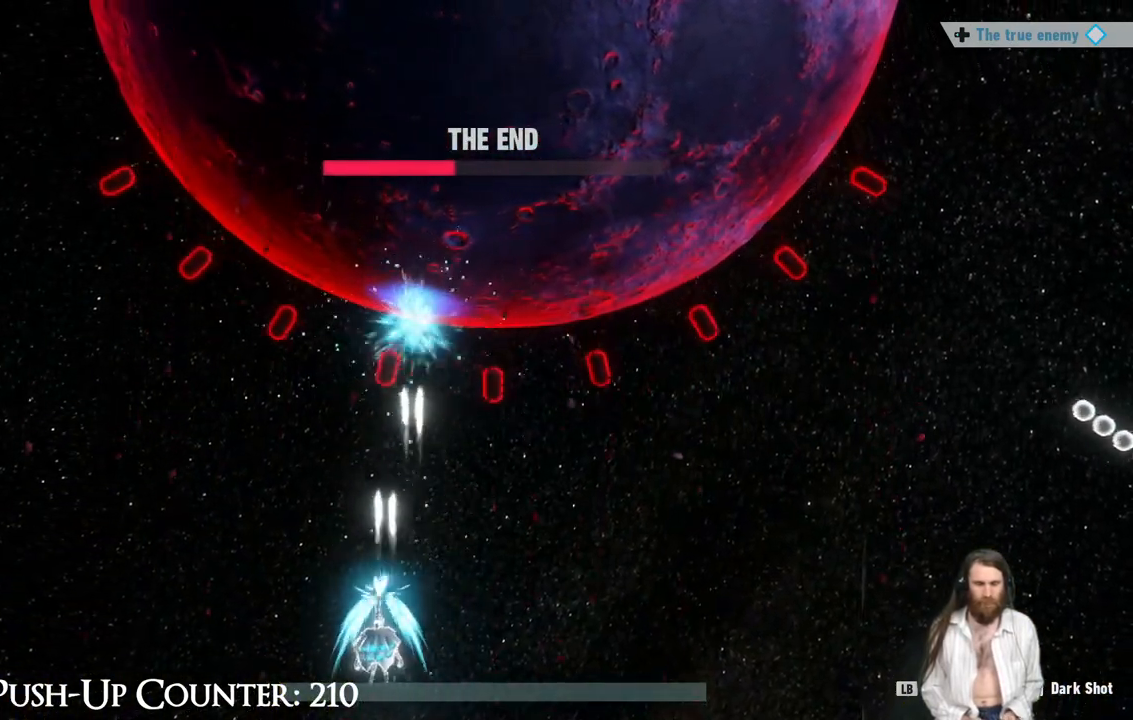
{"dt_ms": 500, "buttons": [], "left_stick": "center", "right_stick": "center", "events": [[83, "left_stick", "center"], [133, "R1", "down"], [450, "R1", "up"]]}
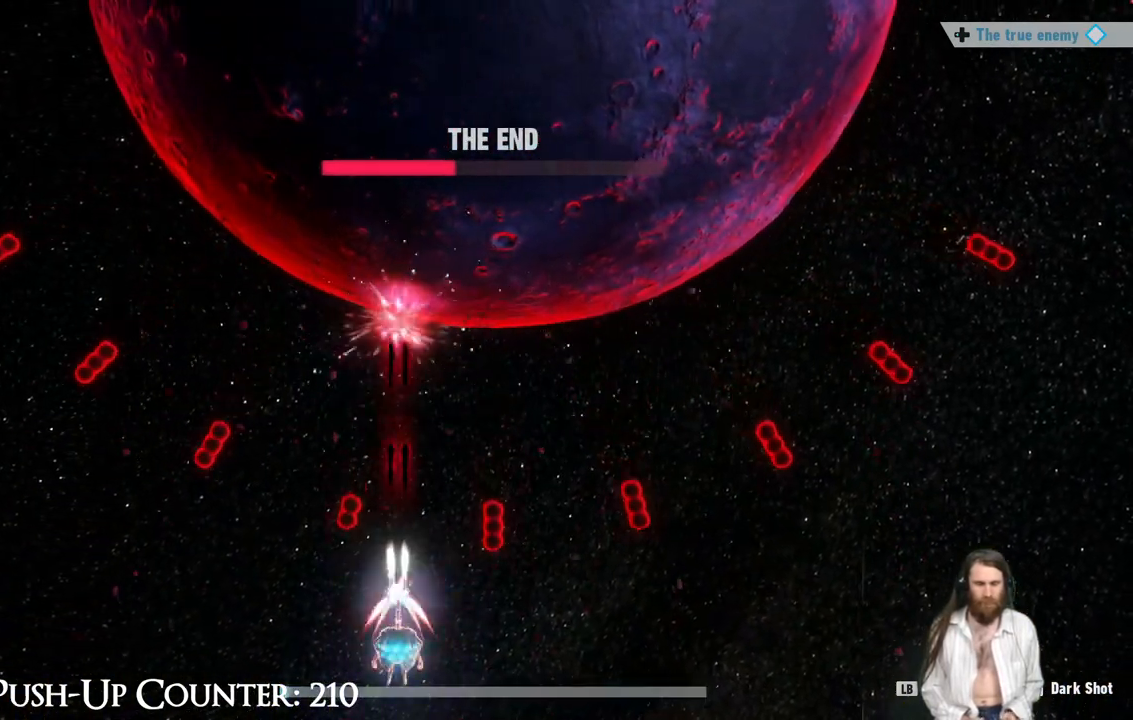
{"dt_ms": 500, "buttons": [], "left_stick": "center", "right_stick": "center", "events": []}
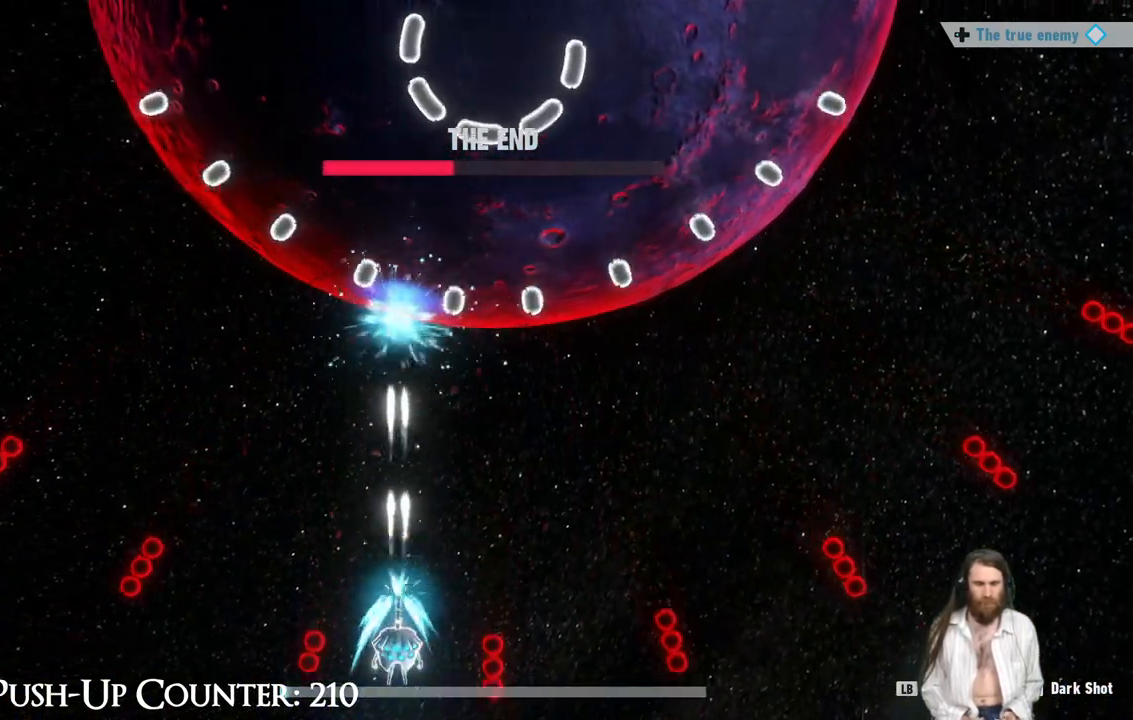
{"dt_ms": 500, "buttons": ["R1"], "left_stick": "center", "right_stick": "center", "events": [[100, "left_stick", "right"], [250, "left_stick", "center"], [267, "R1", "down"]]}
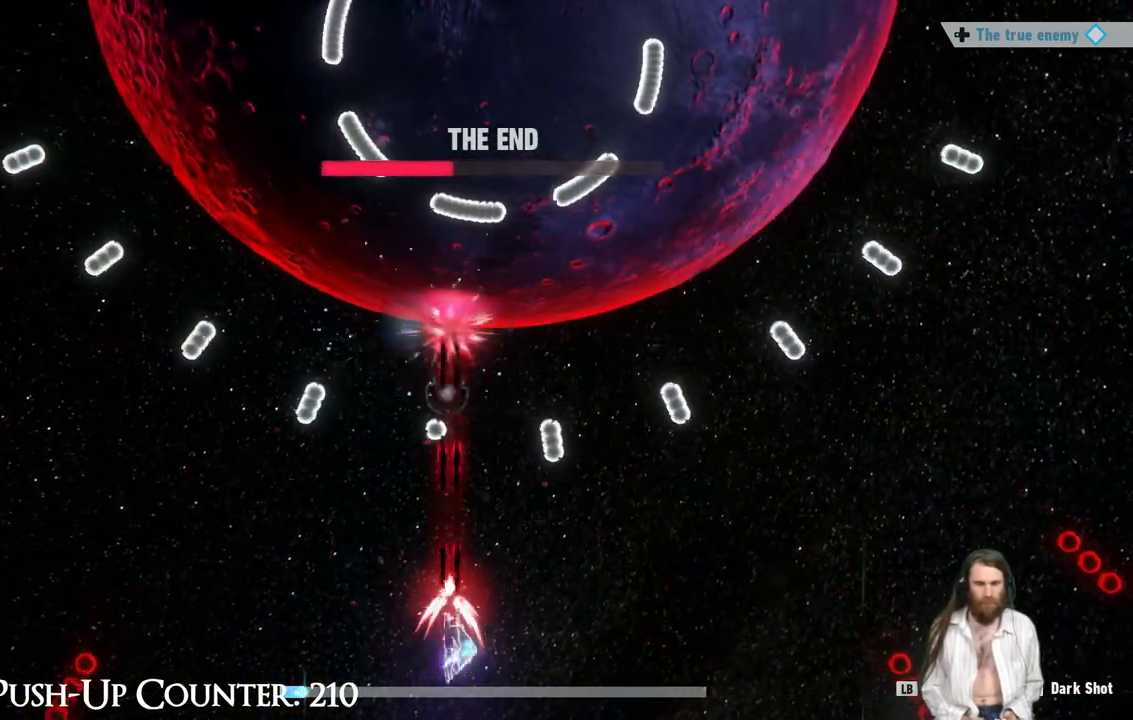
{"dt_ms": 500, "buttons": [], "left_stick": "center", "right_stick": "center", "events": [[67, "R1", "up"], [67, "left_stick", "right"], [200, "left_stick", "center"]]}
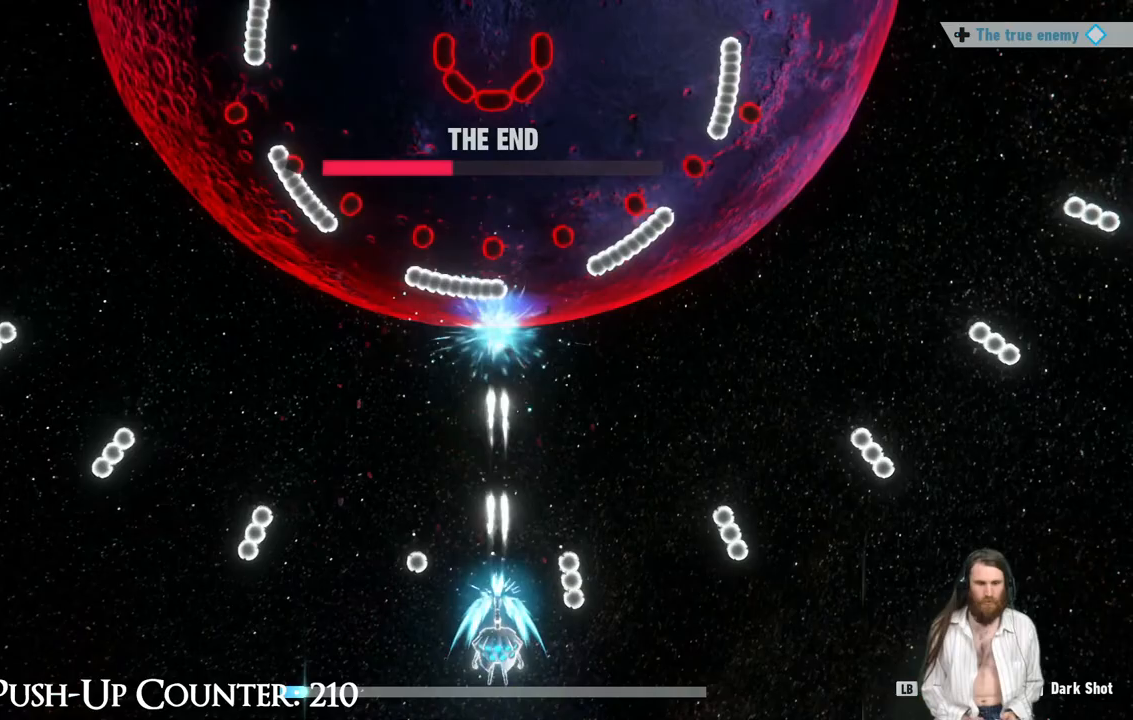
{"dt_ms": 500, "buttons": [], "left_stick": "left", "right_stick": "center", "events": [[367, "left_stick", "left"]]}
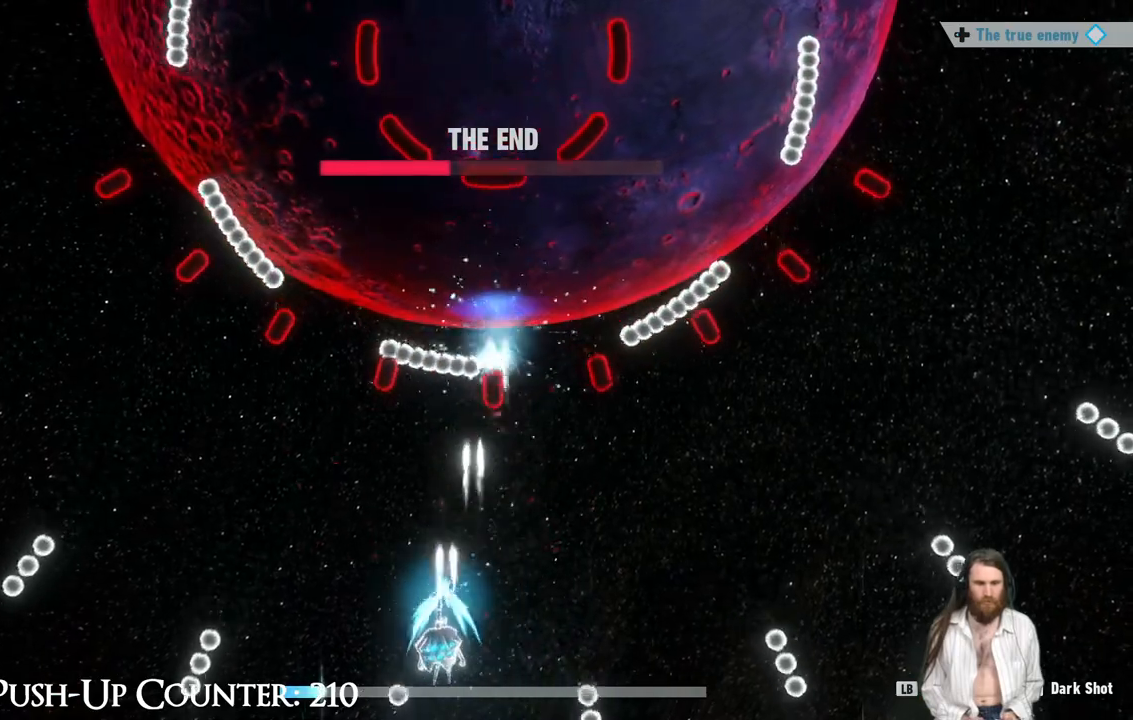
{"dt_ms": 500, "buttons": [], "left_stick": "center", "right_stick": "center", "events": [[33, "left_stick", "center"], [183, "left_stick", "left"], [300, "left_stick", "center"]]}
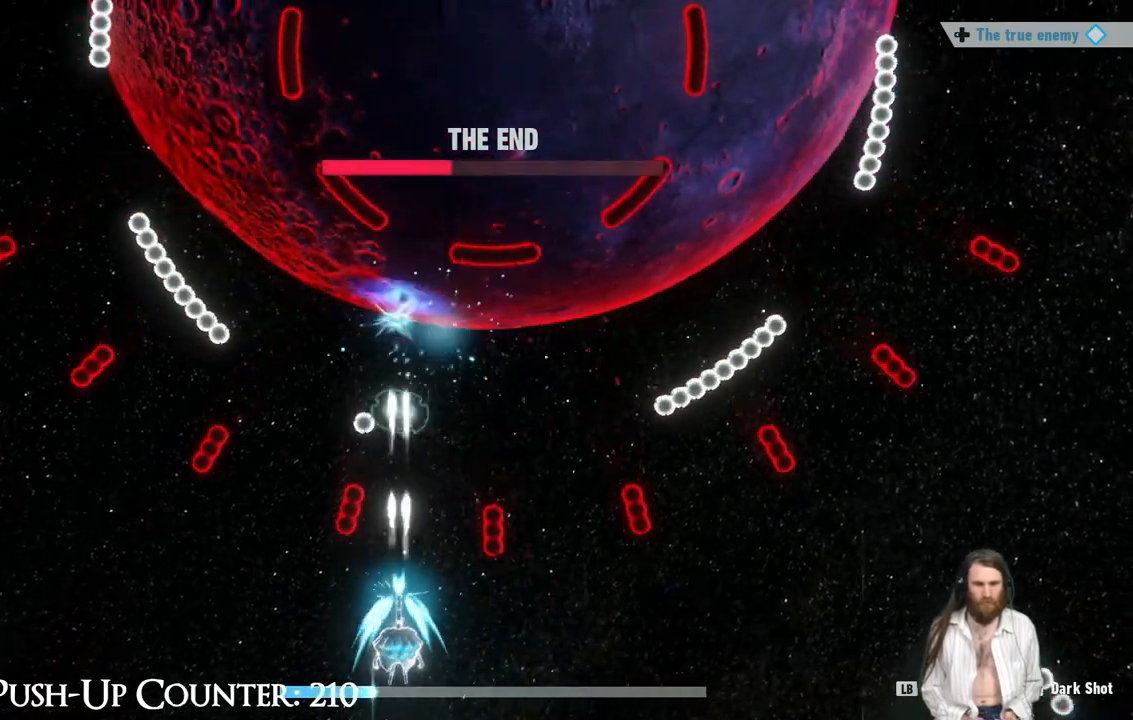
{"dt_ms": 500, "buttons": [], "left_stick": "left", "right_stick": "center", "events": [[100, "left_stick", "right"], [250, "left_stick", "center"], [400, "left_stick", "left"]]}
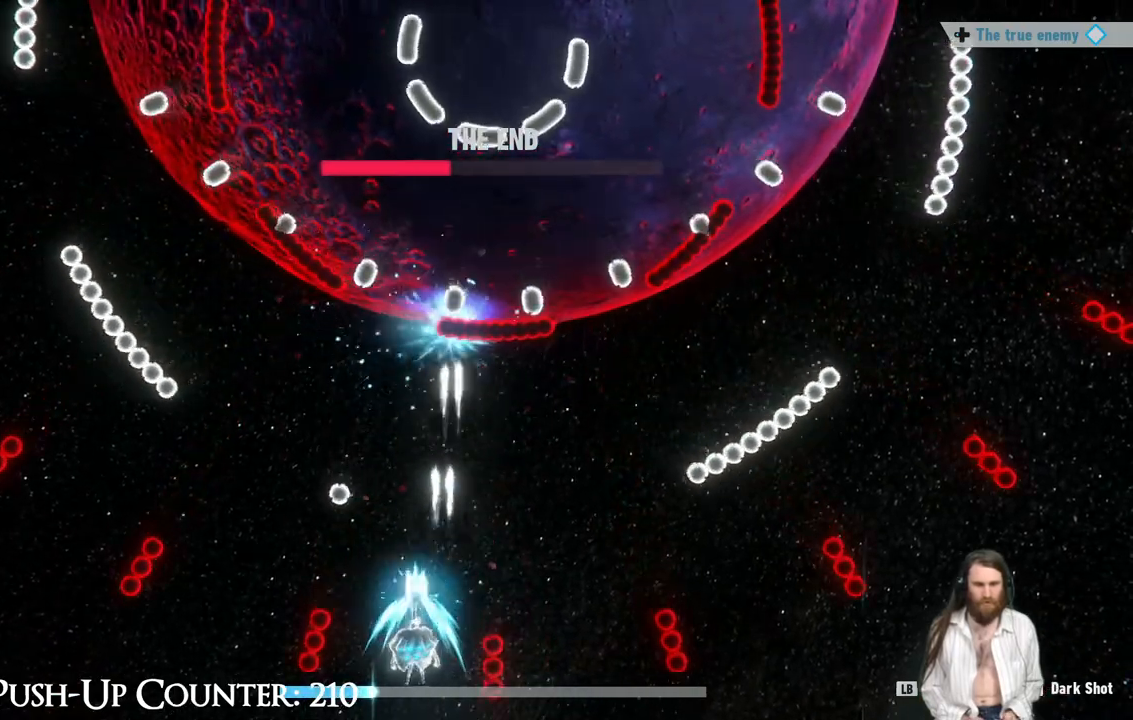
{"dt_ms": 500, "buttons": ["R1"], "left_stick": "right", "right_stick": "center", "events": [[50, "left_stick", "center"], [200, "R1", "down"], [267, "left_stick", "right"]]}
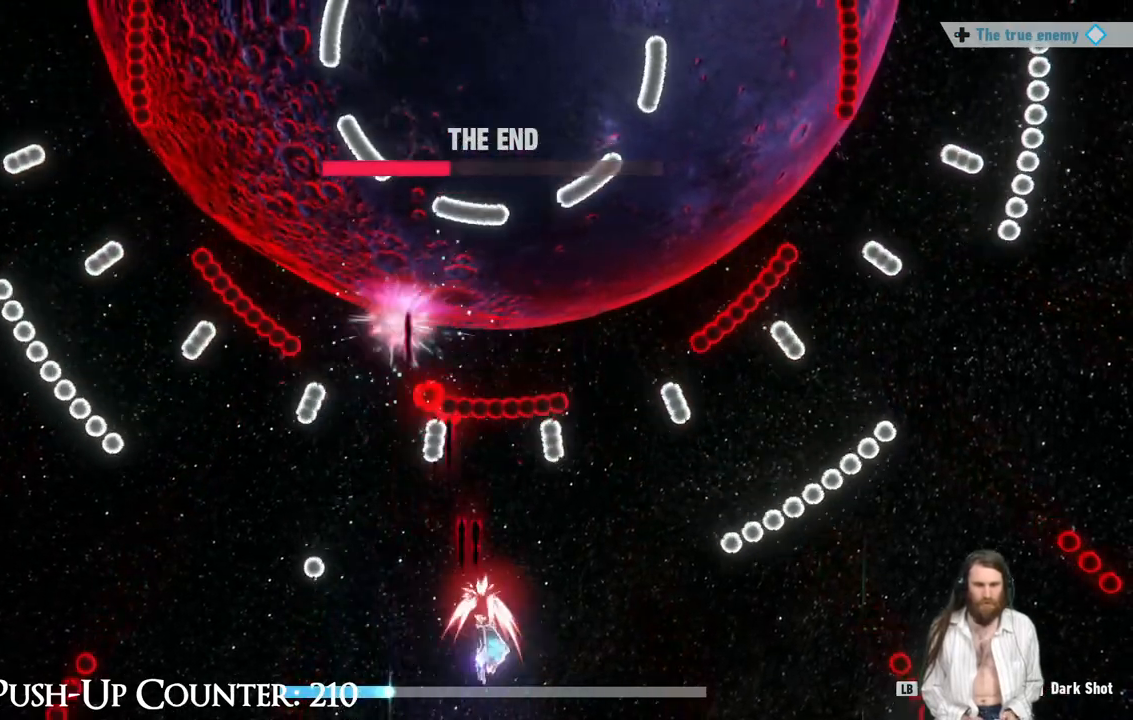
{"dt_ms": 500, "buttons": ["R1"], "left_stick": "left", "right_stick": "center", "events": [[283, "left_stick", "left"]]}
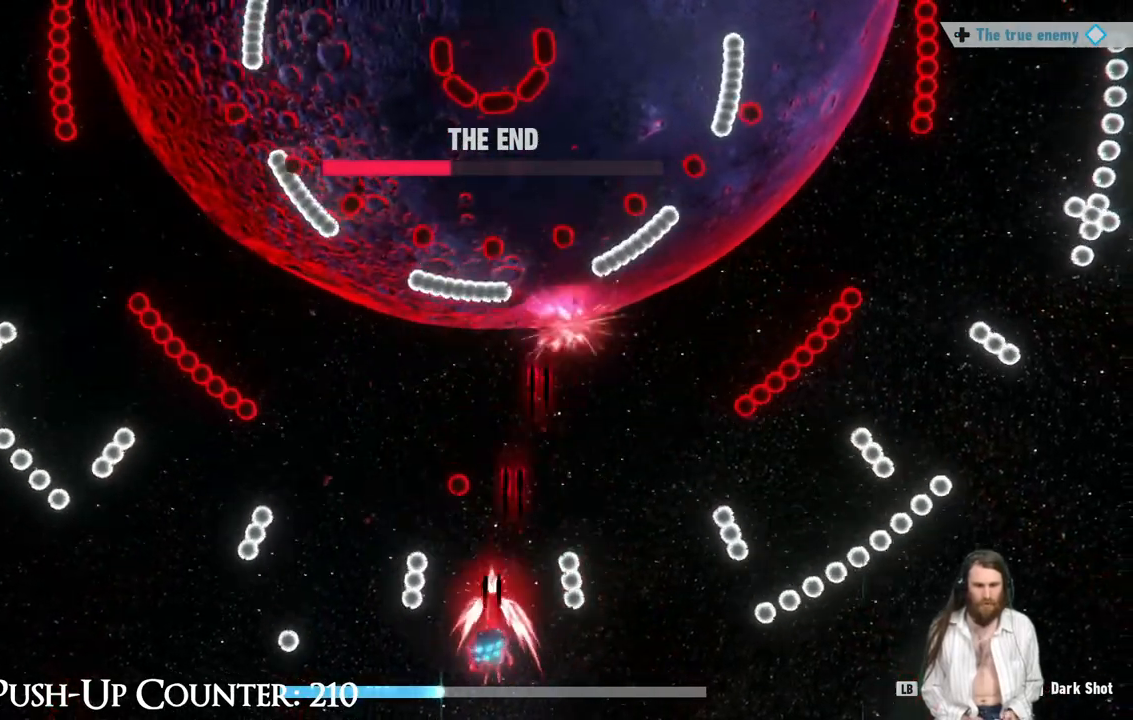
{"dt_ms": 500, "buttons": ["R1"], "left_stick": "right", "right_stick": "center", "events": [[17, "left_stick", "center"], [450, "left_stick", "right"]]}
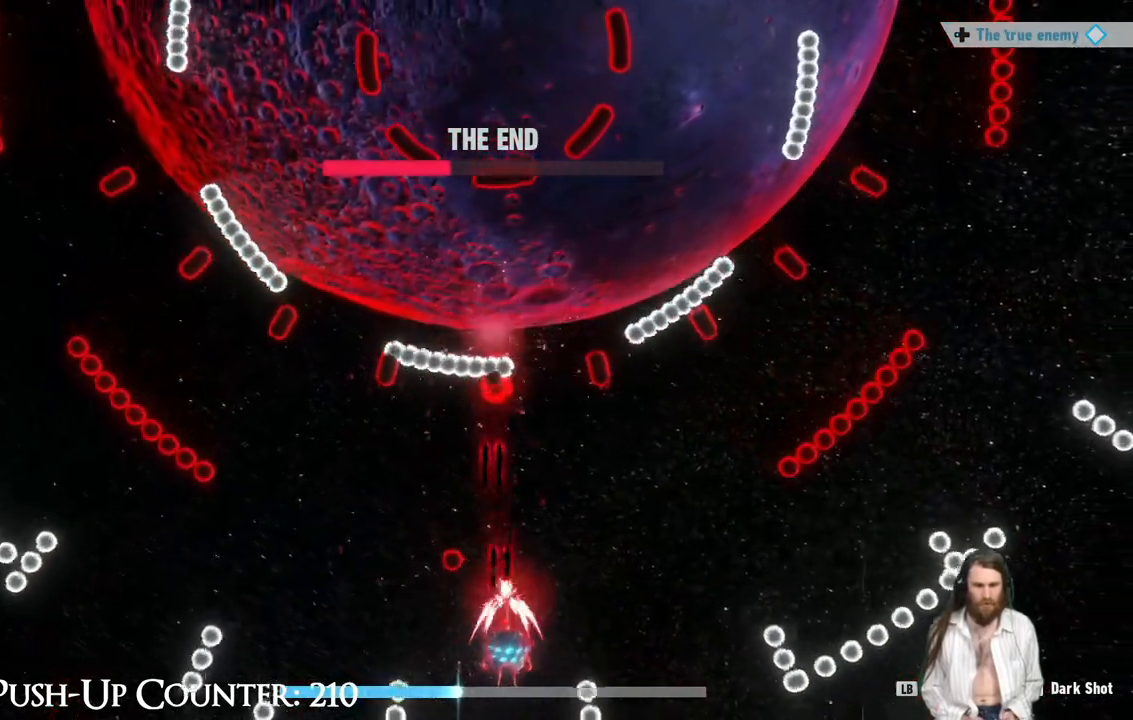
{"dt_ms": 500, "buttons": ["R1"], "left_stick": "center", "right_stick": "center", "events": [[83, "left_stick", "center"], [217, "left_stick", "right"], [350, "left_stick", "center"], [400, "left_stick", "left"], [450, "left_stick", "center"]]}
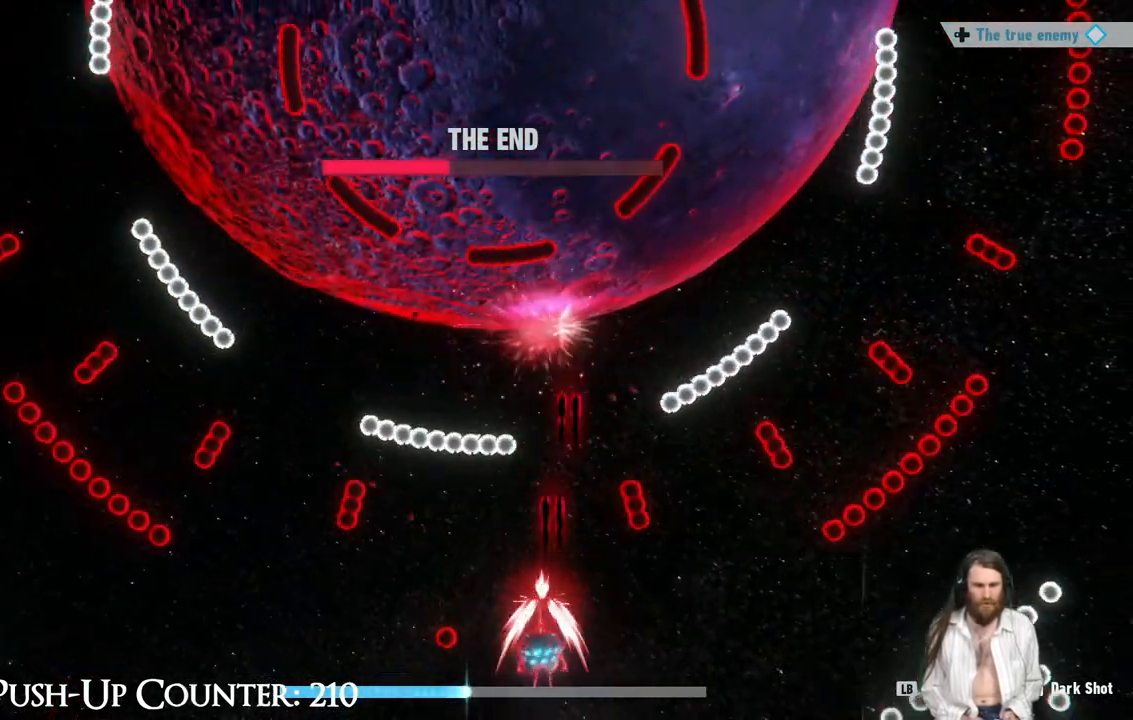
{"dt_ms": 500, "buttons": [], "left_stick": "left", "right_stick": "center", "events": [[200, "R1", "up"], [233, "left_stick", "left"]]}
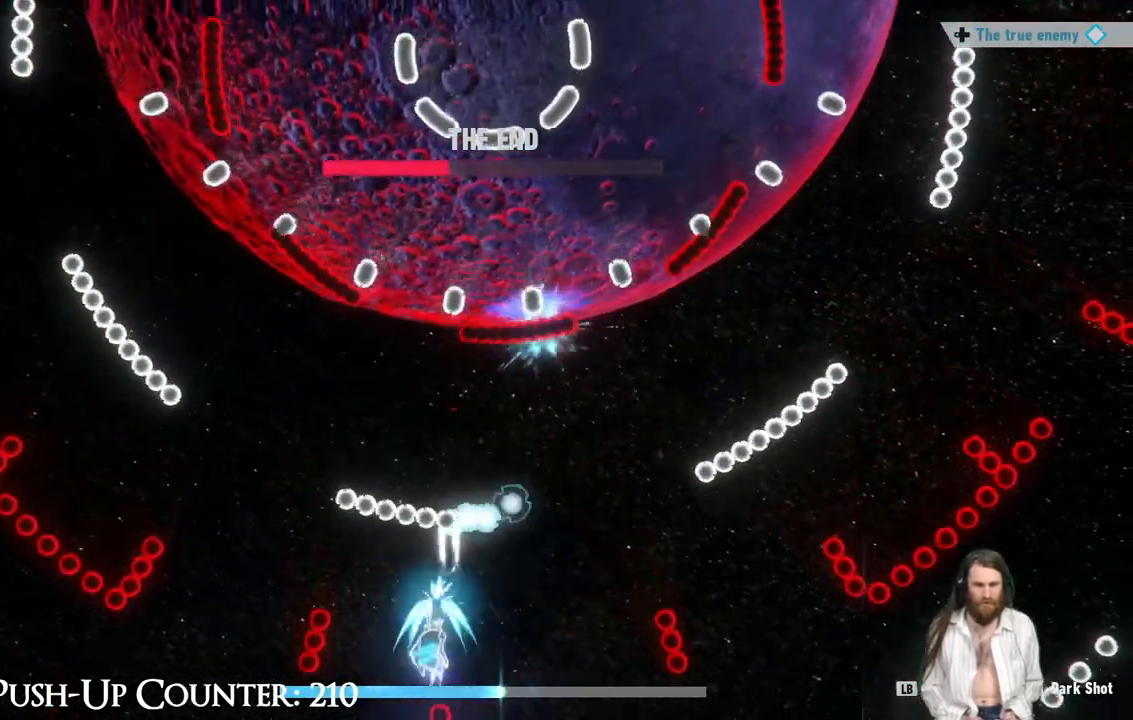
{"dt_ms": 500, "buttons": ["R1"], "left_stick": "right", "right_stick": "center", "events": [[233, "left_stick", "right"], [400, "R1", "down"]]}
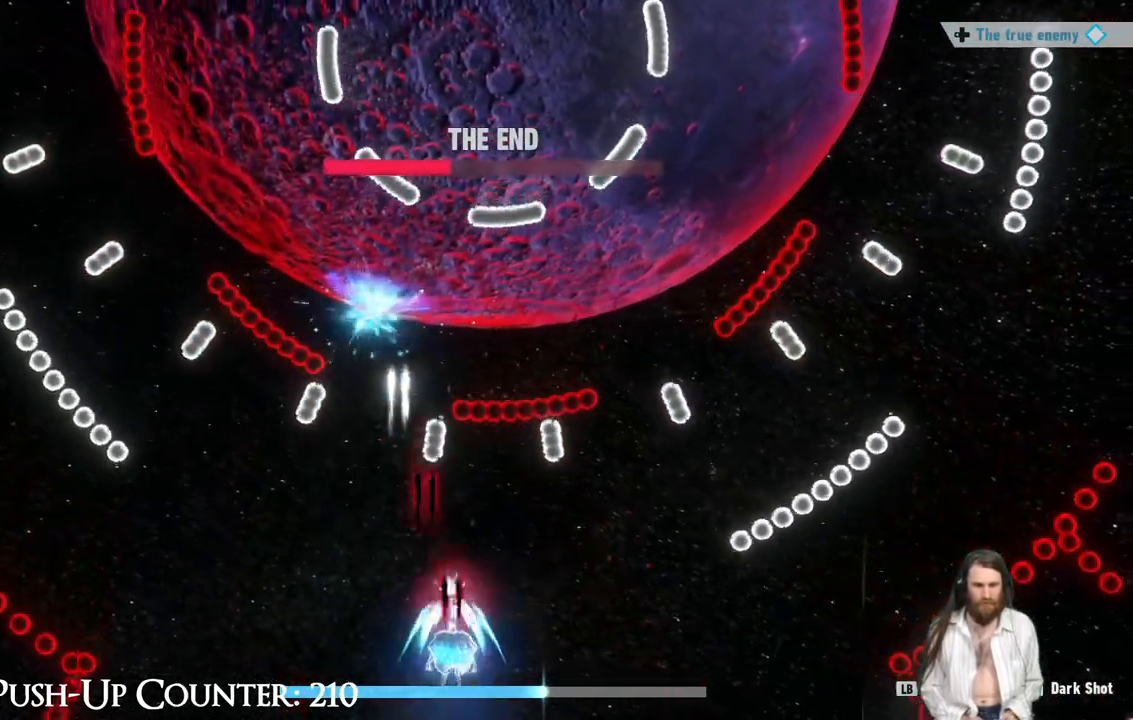
{"dt_ms": 500, "buttons": ["R1"], "left_stick": "center", "right_stick": "center", "events": [[150, "left_stick", "center"]]}
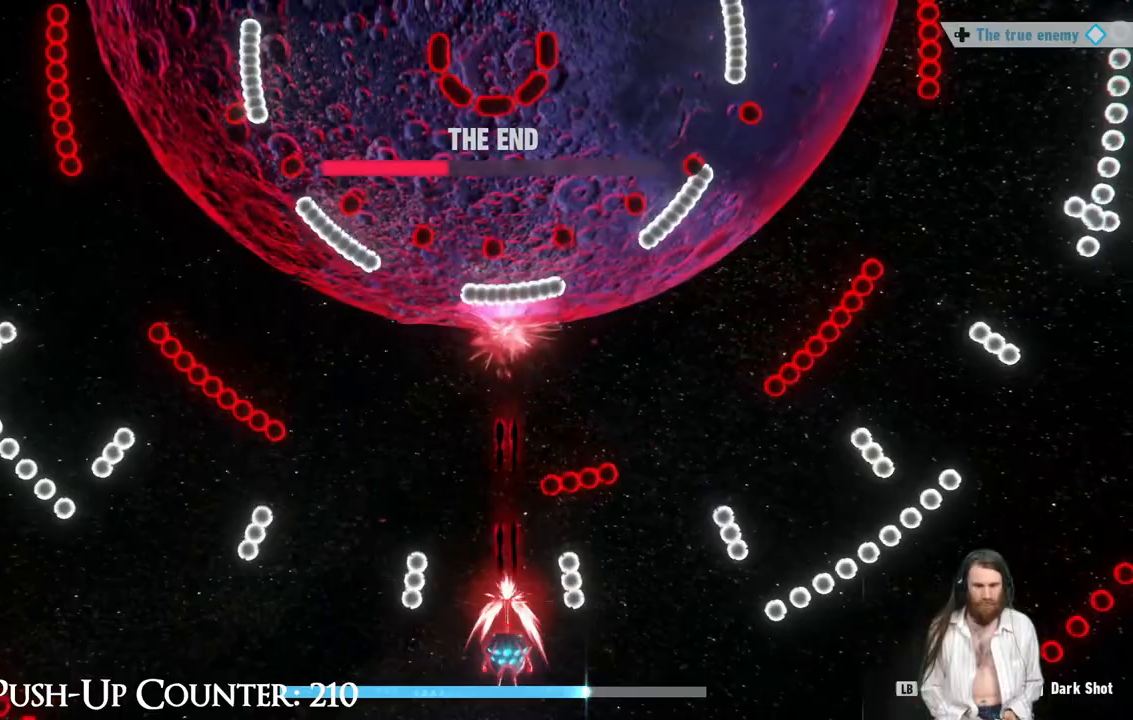
{"dt_ms": 500, "buttons": ["R1"], "left_stick": "center", "right_stick": "center", "events": [[150, "left_stick", "right"], [250, "left_stick", "center"], [300, "left_stick", "left"], [467, "left_stick", "center"]]}
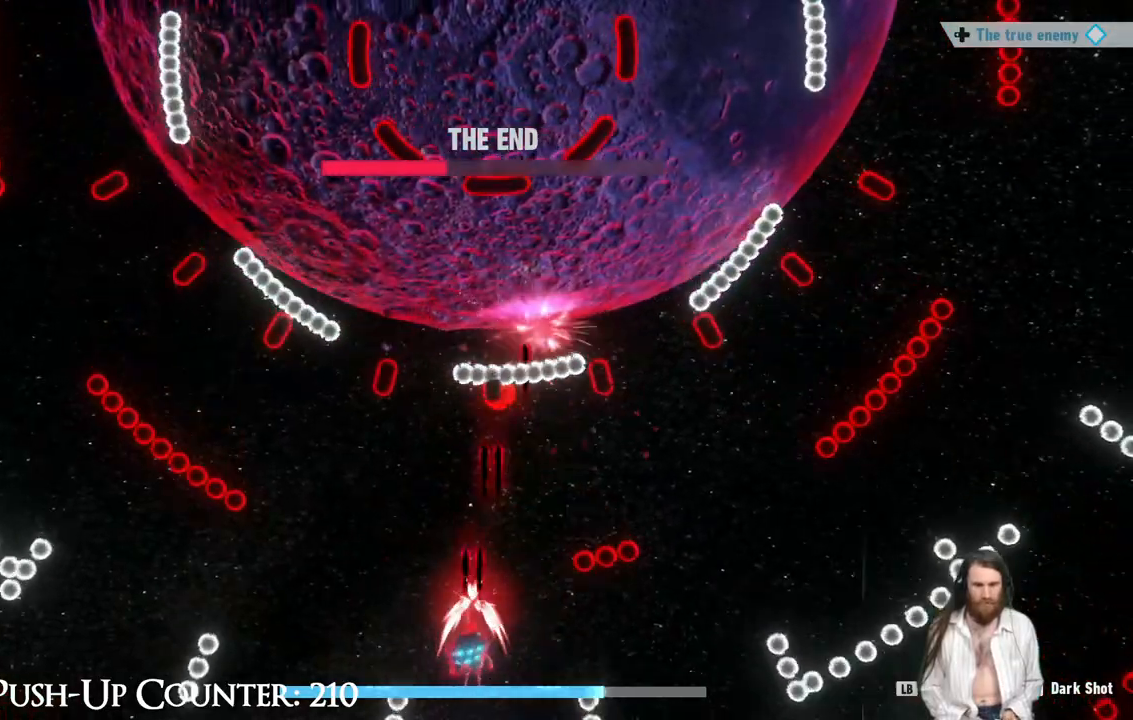
{"dt_ms": 500, "buttons": [], "left_stick": "left", "right_stick": "center"}
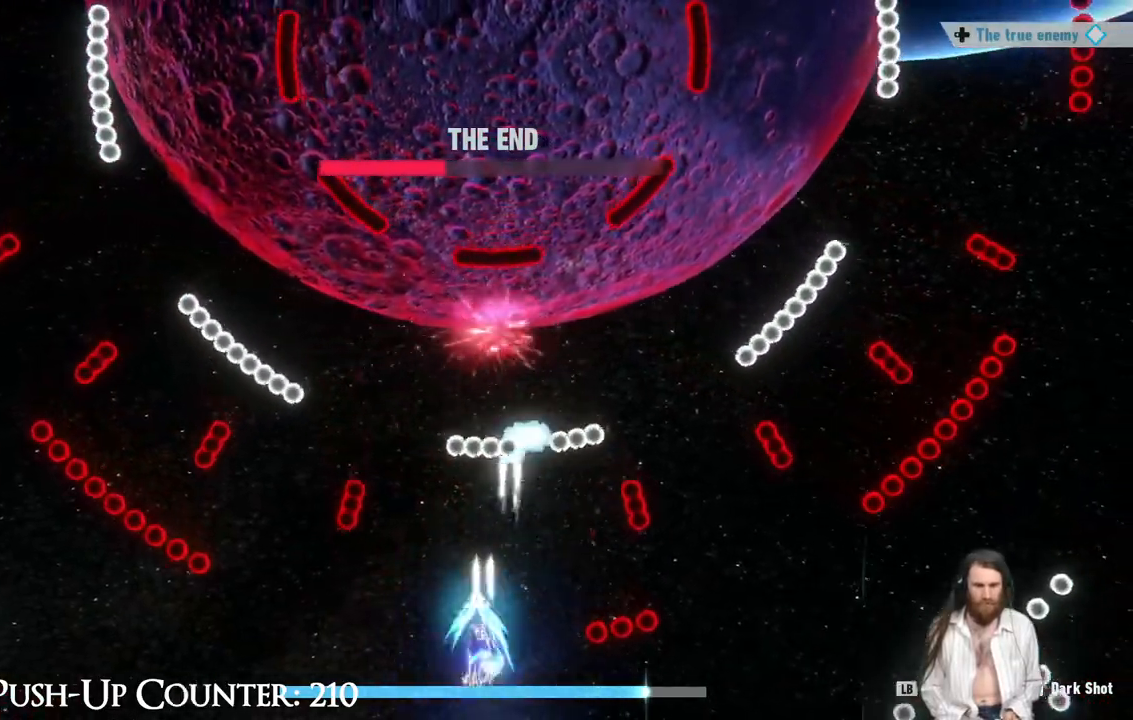
{"dt_ms": 500, "buttons": [], "left_stick": "center", "right_stick": "center", "events": [[83, "left_stick", "right"], [267, "left_stick", "left"], [500, "left_stick", "center"]]}